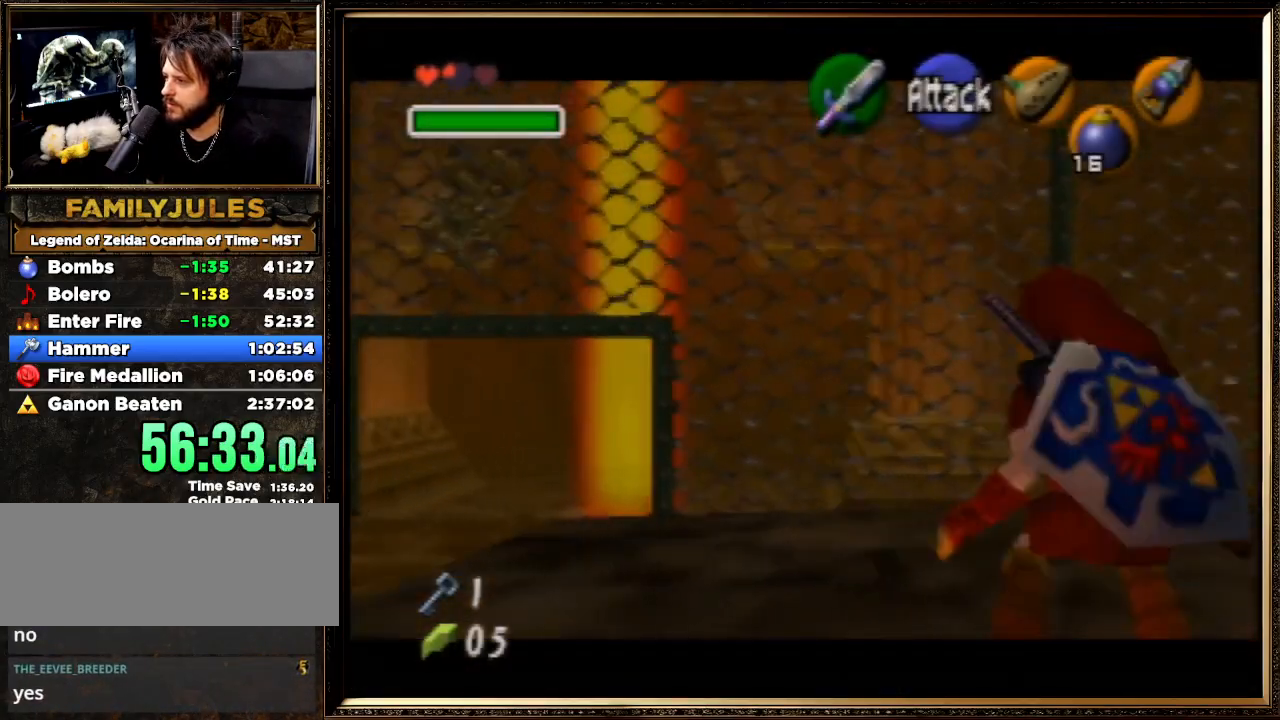
Gameplay with a controller (Nintendo layout); each line is a JSON object with the inputs held at the frame after it. "events" lists button and stick changes between this image and that frame as [ms after this image, input, new state], when the widget could be followed in between. Not read: L1 L3 R3.
{"buttons": ["Z"], "left_stick": "center", "events": [[100, "A", "up"]]}
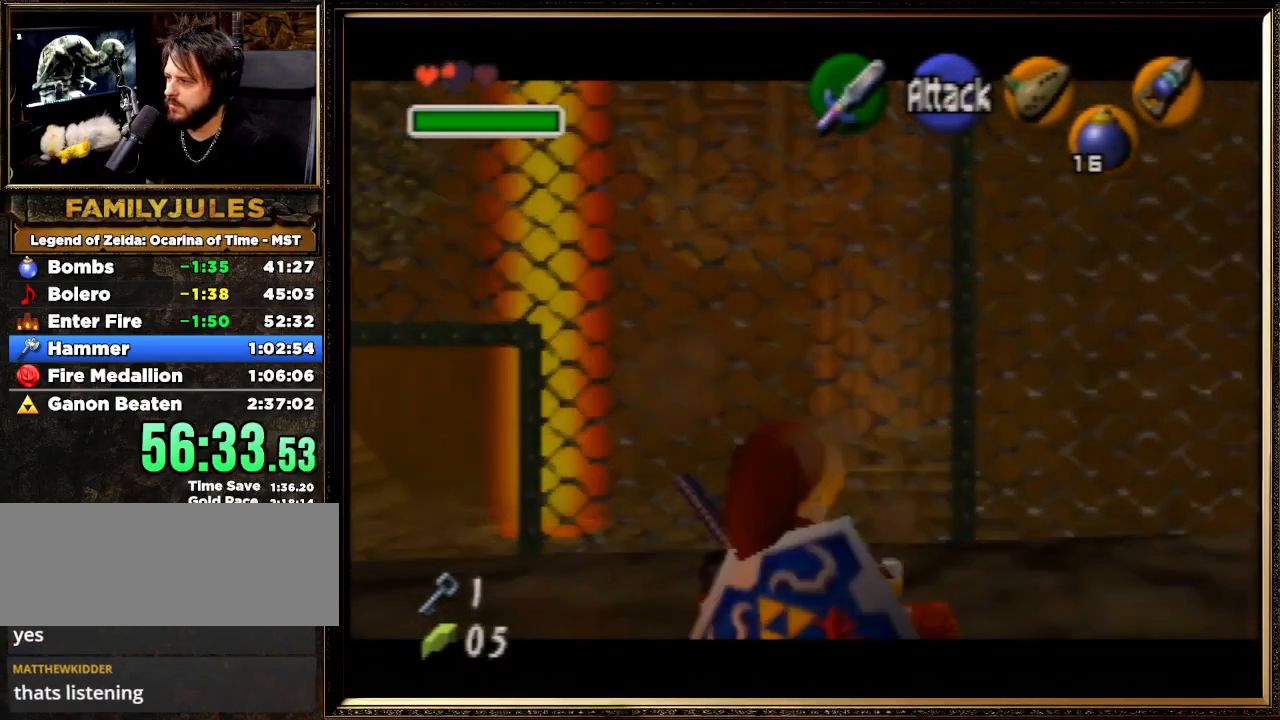
{"buttons": ["A", "Z"], "left_stick": "center", "events": [[200, "A", "down"]]}
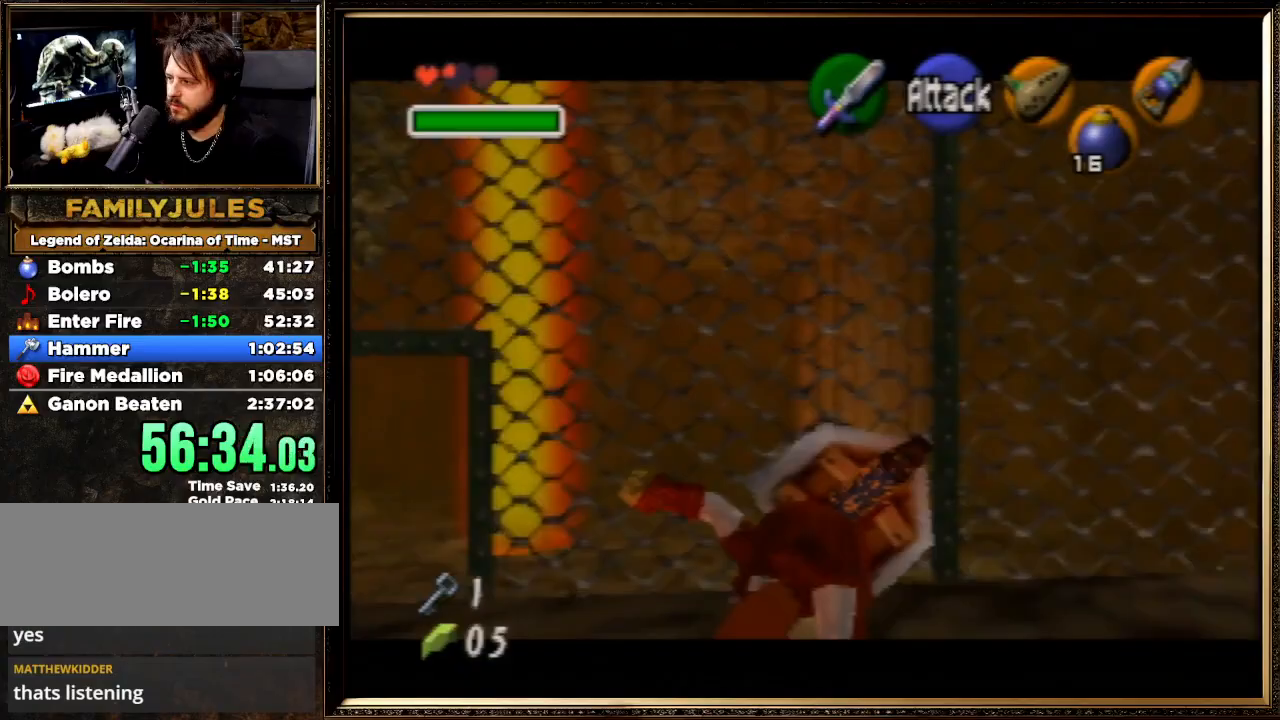
{"buttons": ["Z"], "left_stick": "center", "events": [[100, "A", "up"]]}
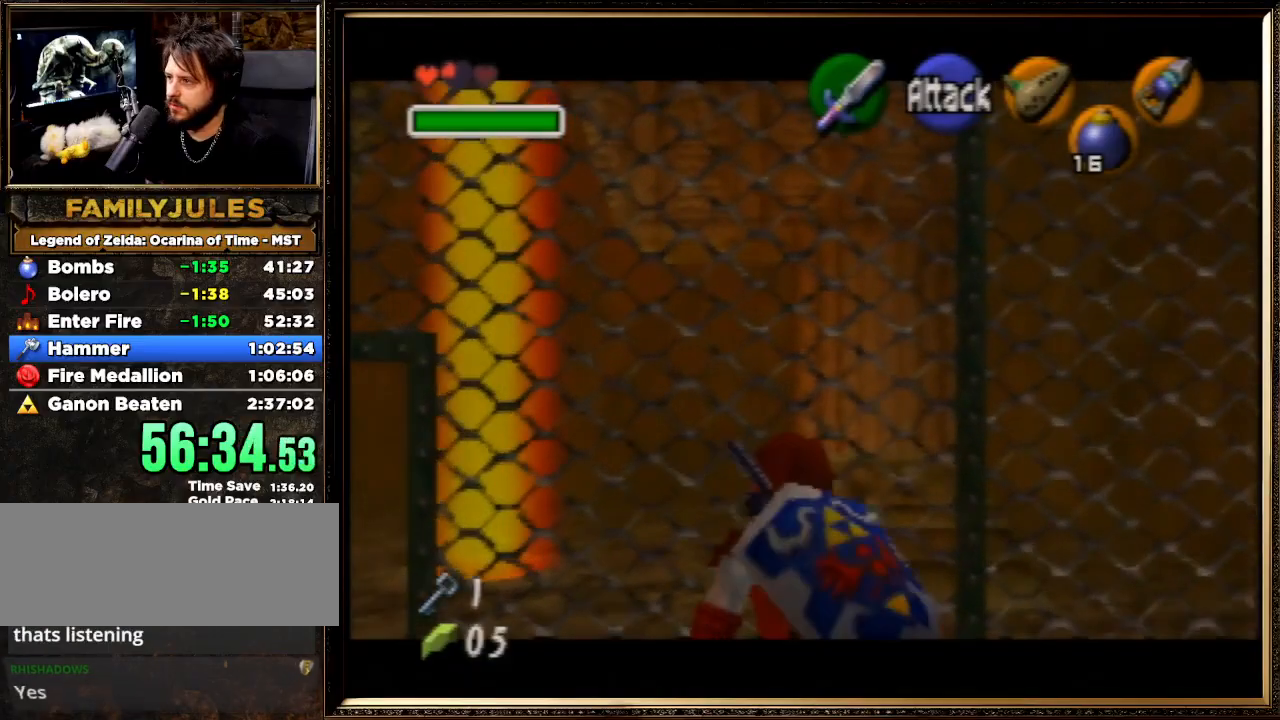
{"buttons": ["Z", "C_RIGHT"], "left_stick": "center", "events": [[33, "C_RIGHT", "down"]]}
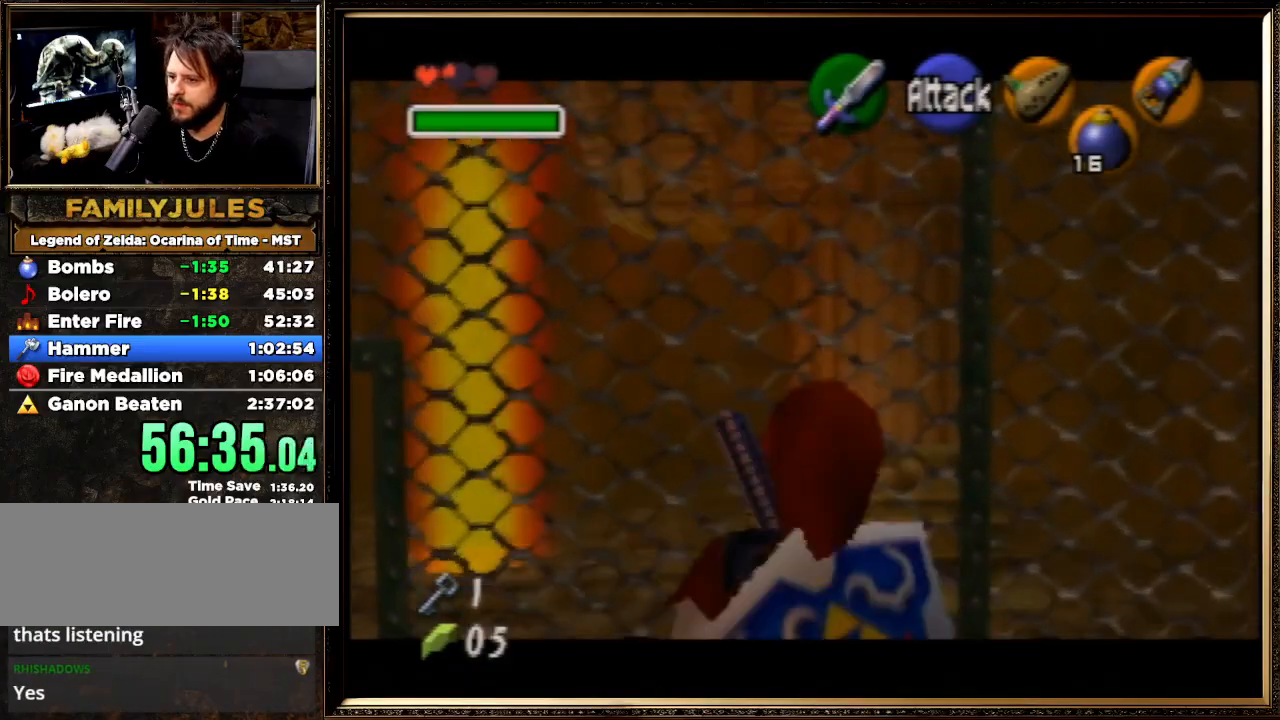
{"buttons": ["Z", "C_RIGHT"], "left_stick": "down", "events": [[33, "left_stick", "down"]]}
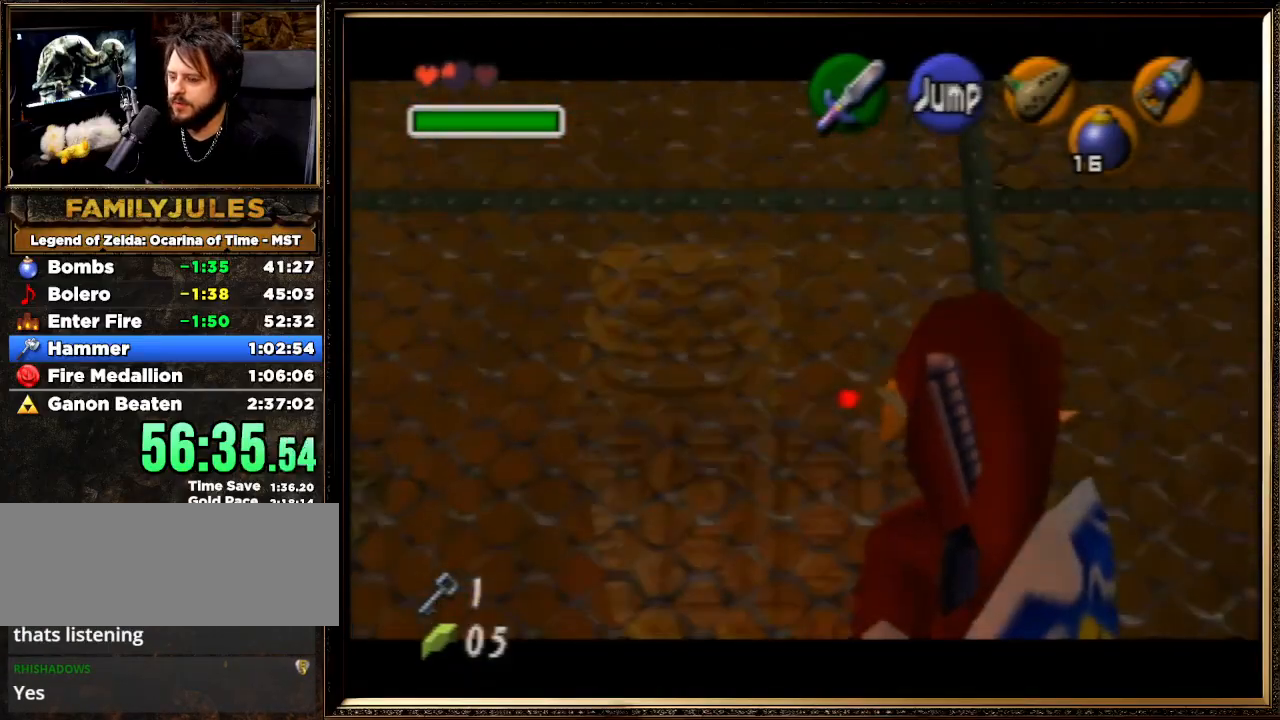
{"buttons": ["Z", "C_RIGHT"], "left_stick": "down", "events": []}
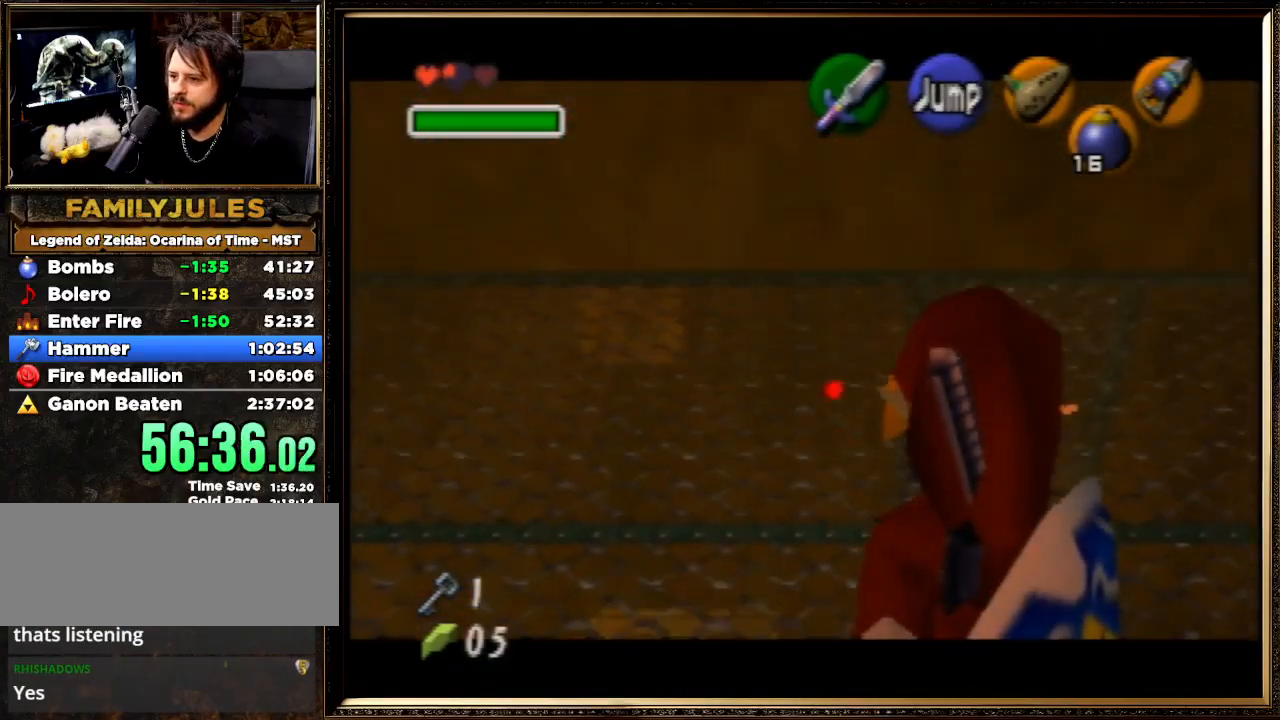
{"buttons": [], "left_stick": "up", "events": [[33, "C_RIGHT", "up"], [67, "left_stick", "center"], [100, "Z", "up"], [233, "left_stick", "up"]]}
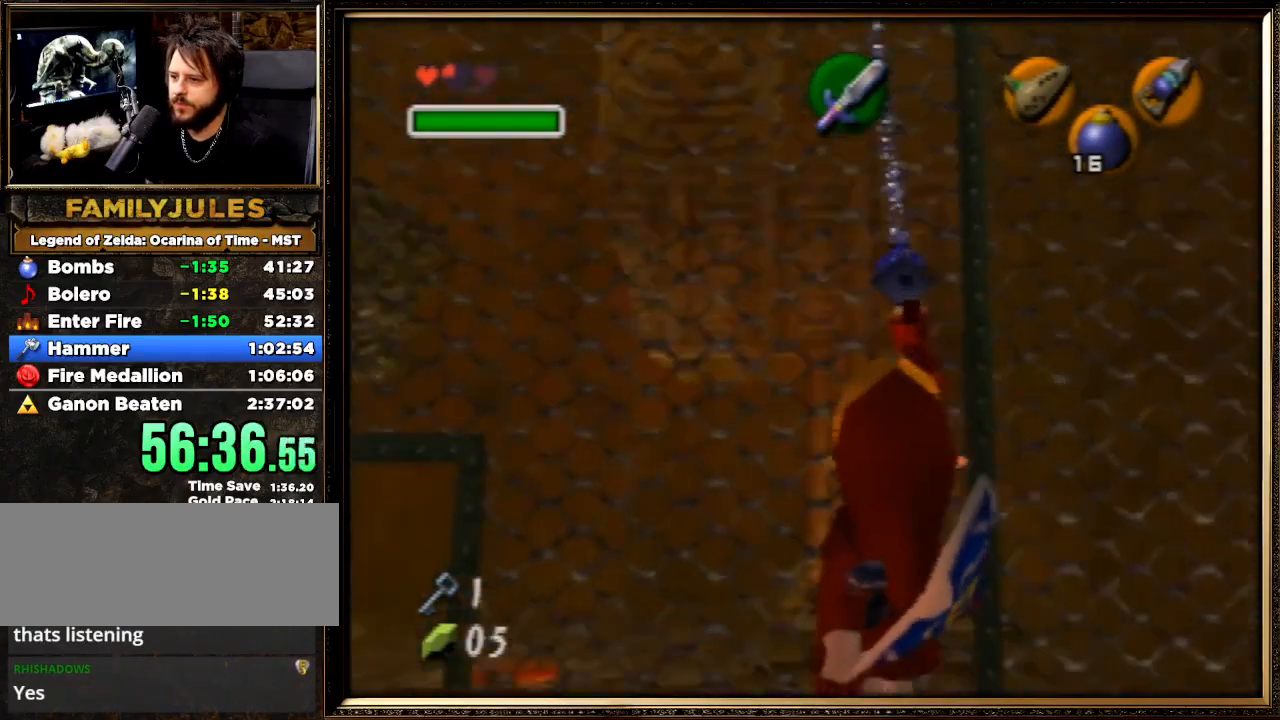
{"buttons": [], "left_stick": "up", "events": []}
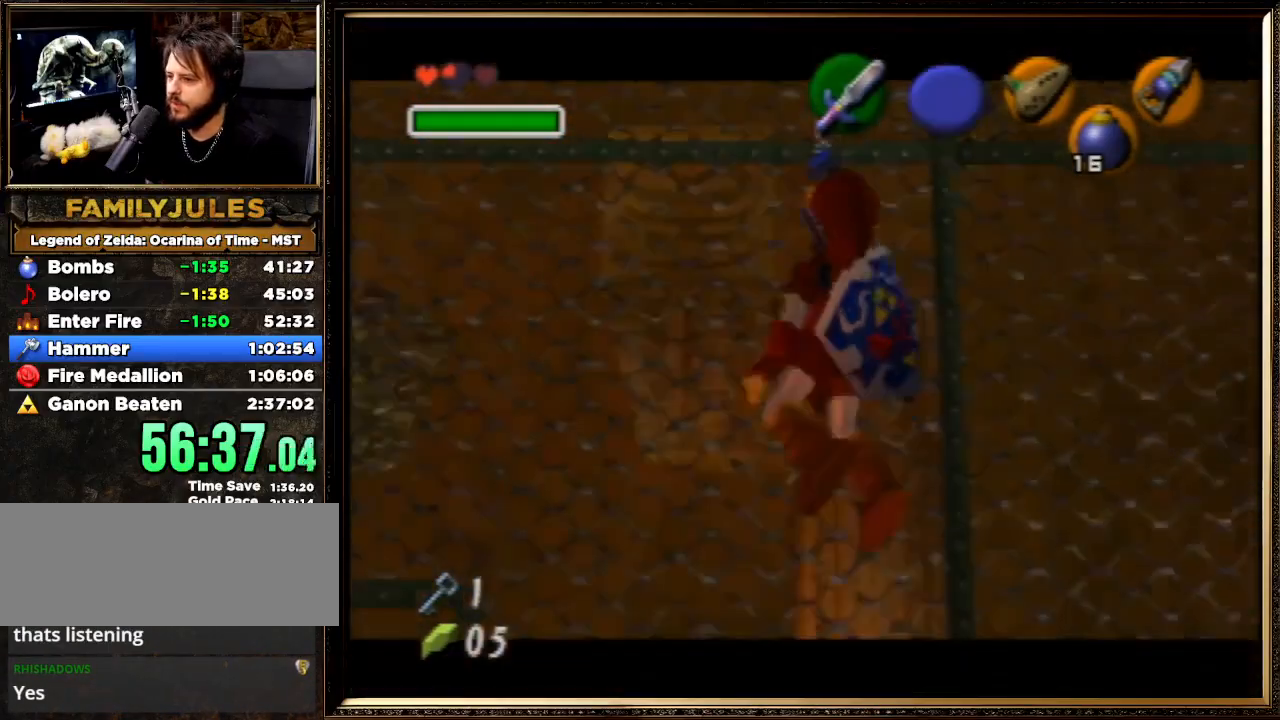
{"buttons": [], "left_stick": "up", "events": []}
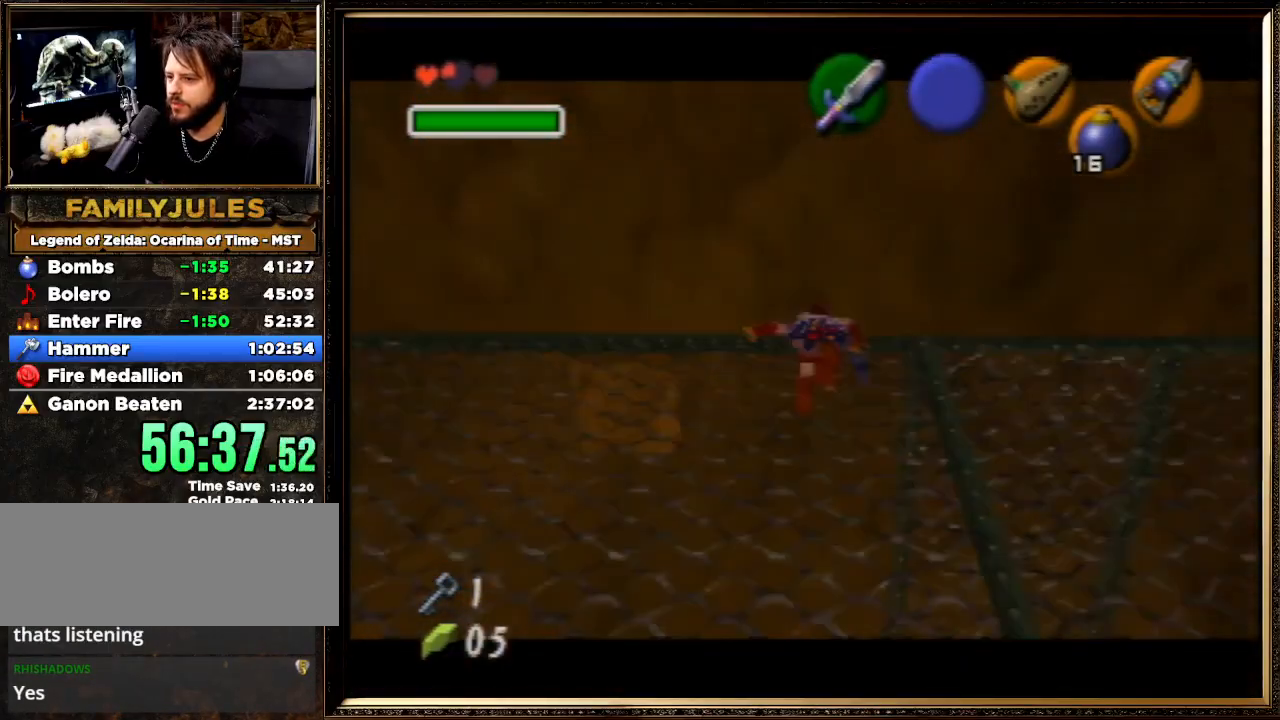
{"buttons": [], "left_stick": "up", "events": []}
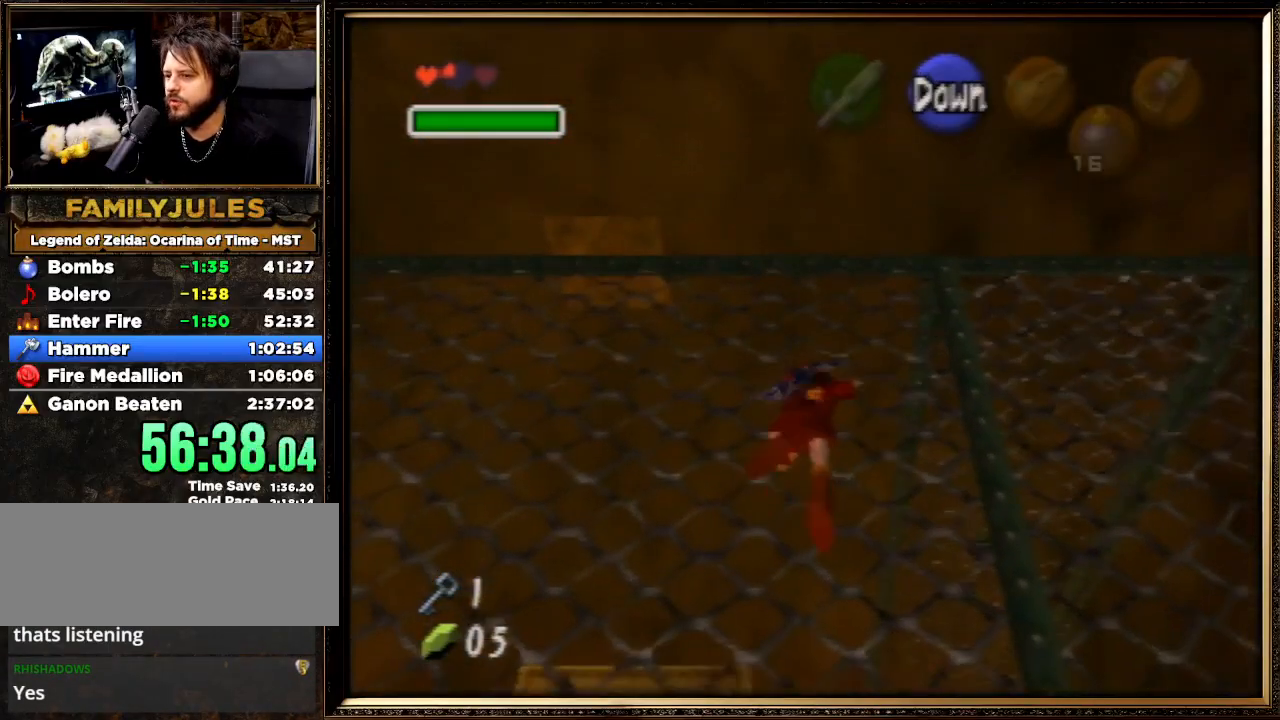
{"buttons": [], "left_stick": "up", "events": []}
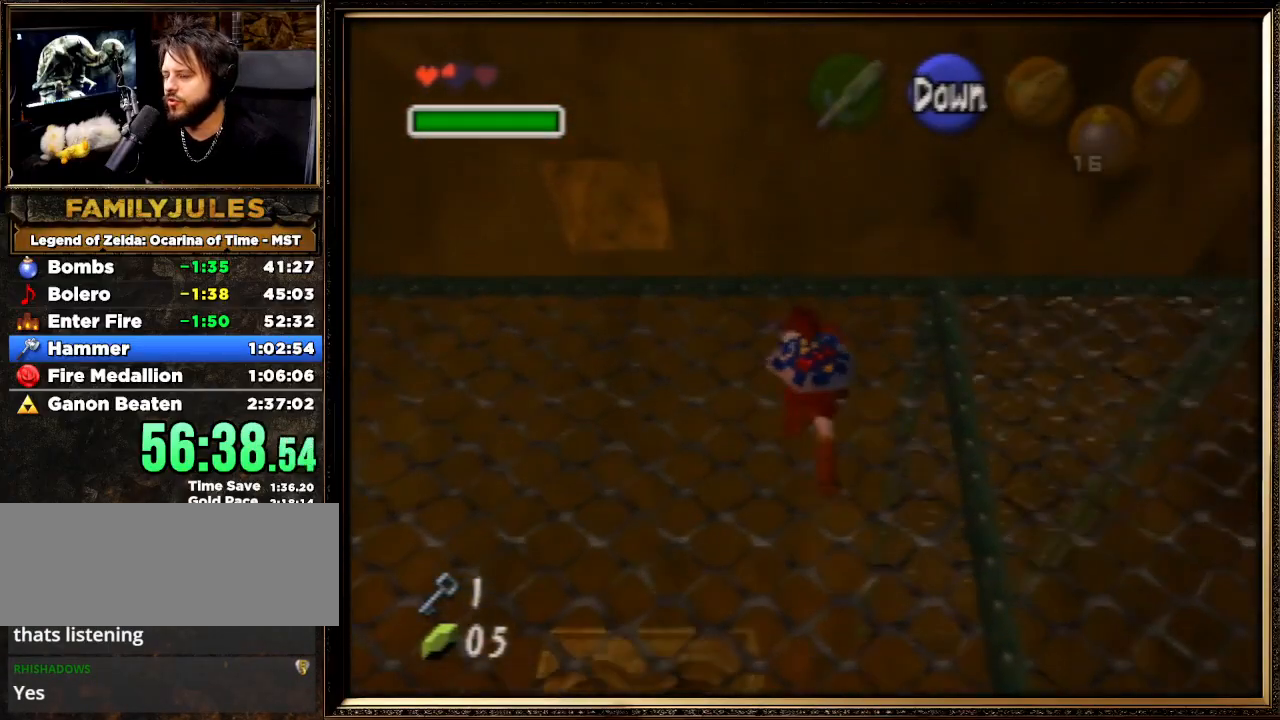
{"buttons": [], "left_stick": "up", "events": []}
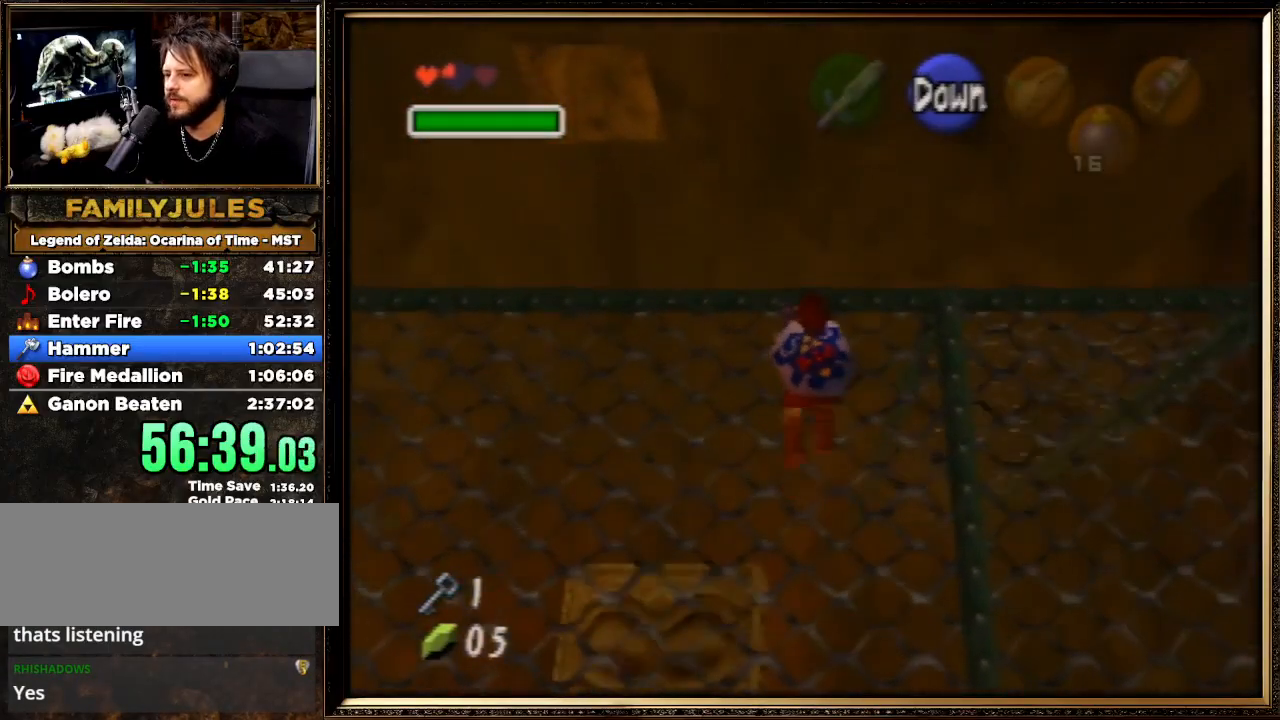
{"buttons": [], "left_stick": "up", "events": []}
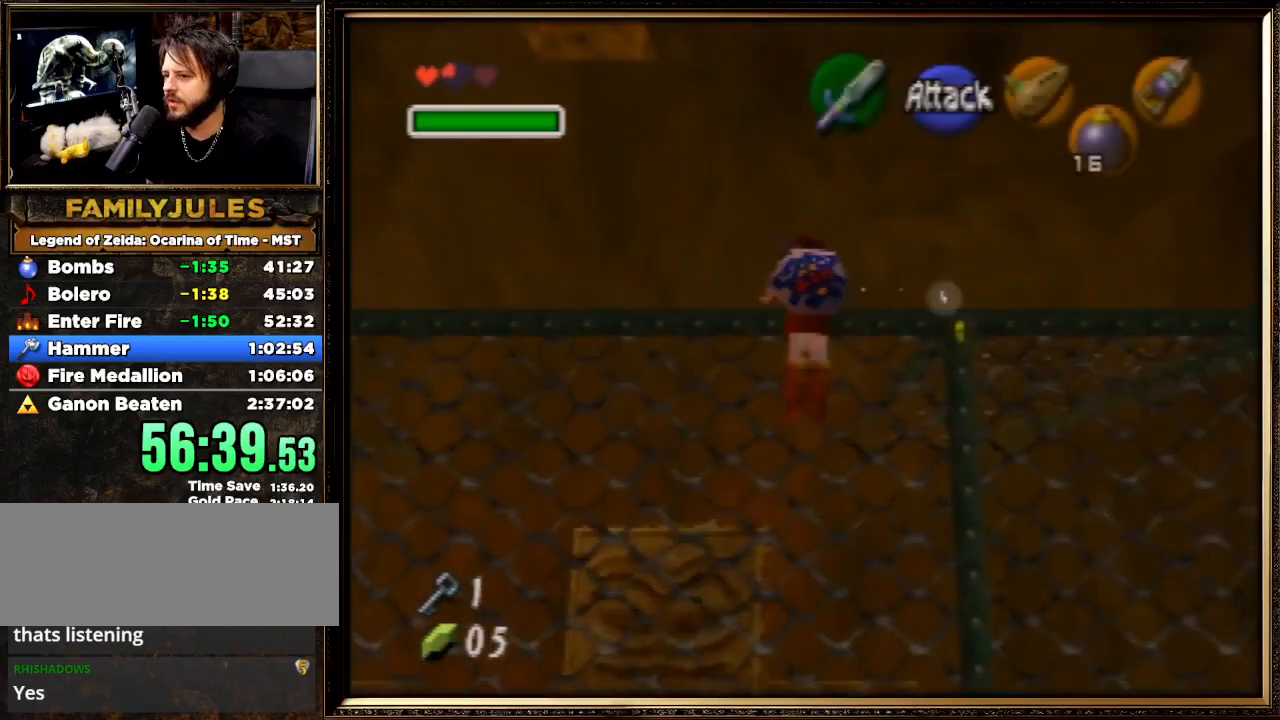
{"buttons": [], "left_stick": "center", "events": [[100, "left_stick", "center"]]}
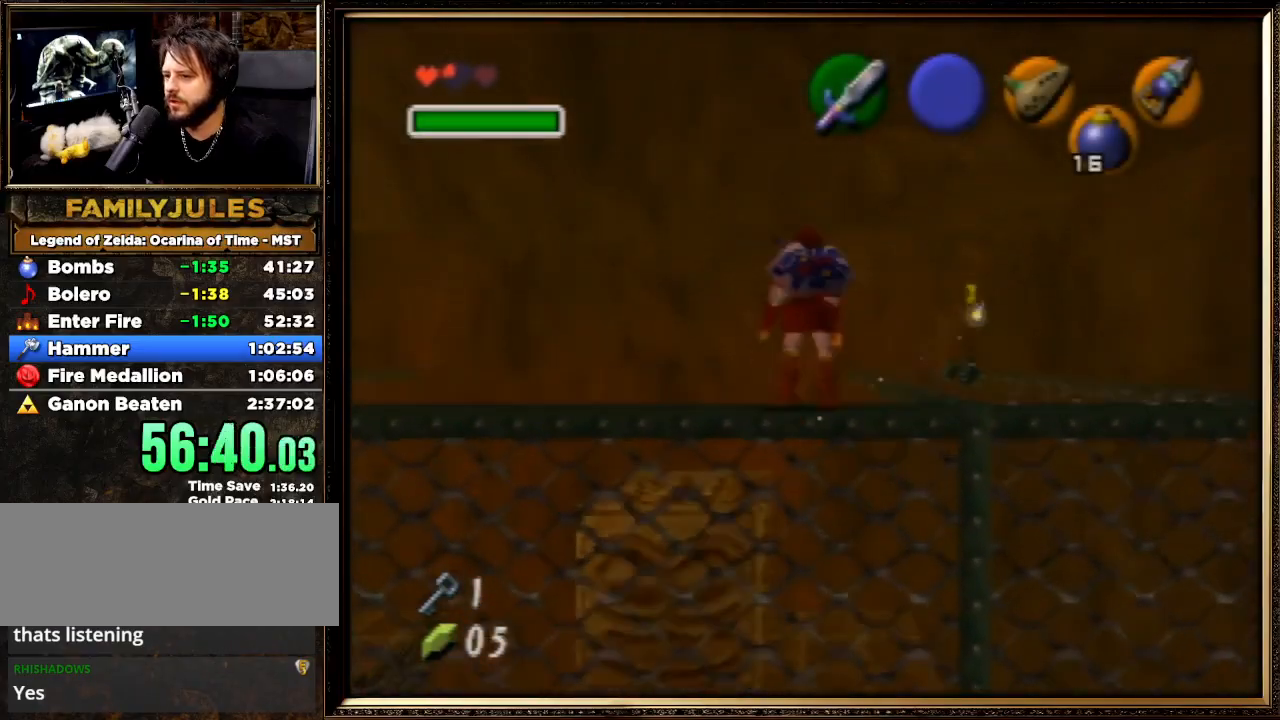
{"buttons": ["Z"], "left_stick": "center", "events": [[267, "left_stick", "left"], [300, "R1", "down"], [400, "left_stick", "center"], [433, "R1", "up"], [467, "Z", "down"]]}
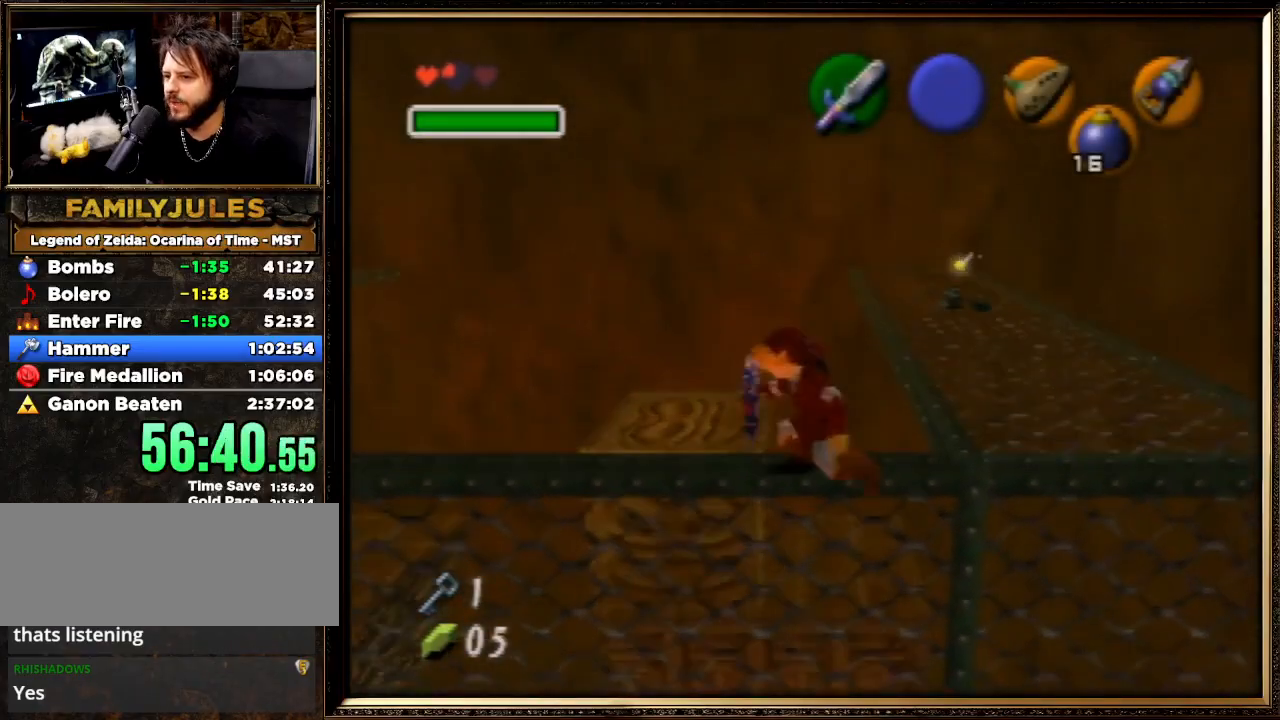
{"buttons": ["A", "Z"], "left_stick": "right", "events": [[267, "left_stick", "right"], [300, "A", "down"]]}
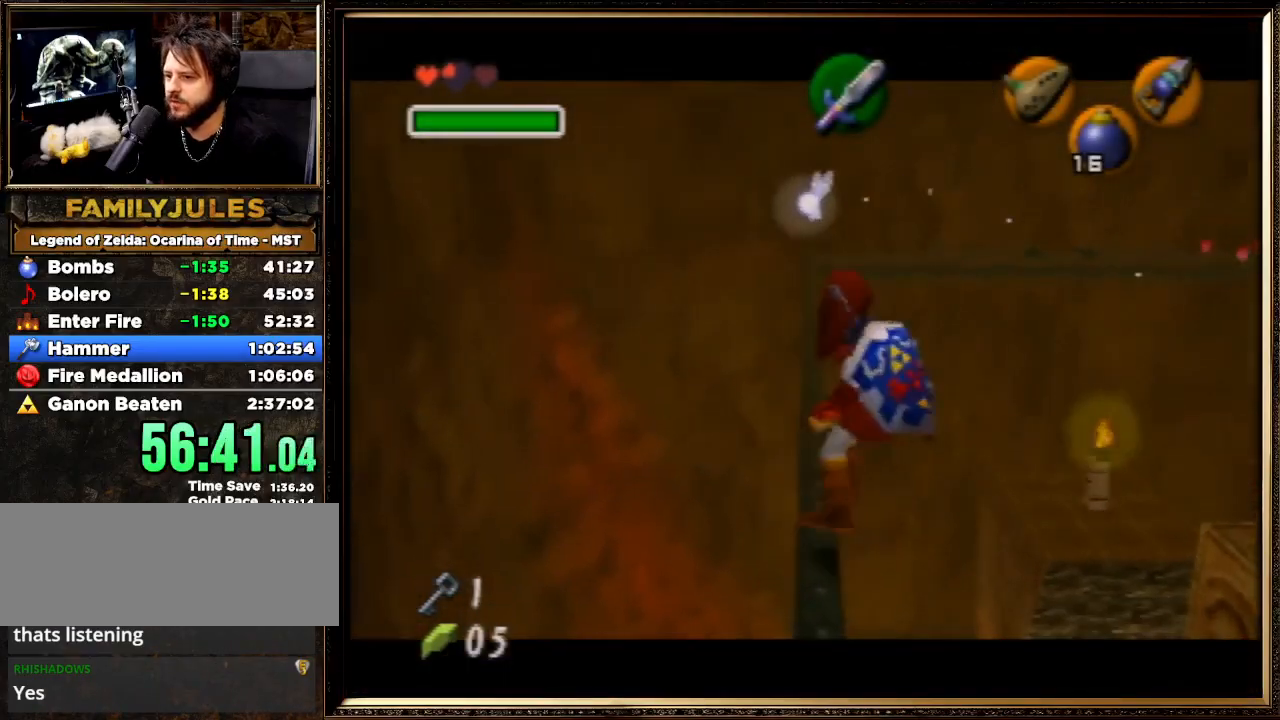
{"buttons": [], "left_stick": "center", "events": [[367, "A", "up"], [433, "Z", "up"], [500, "left_stick", "center"]]}
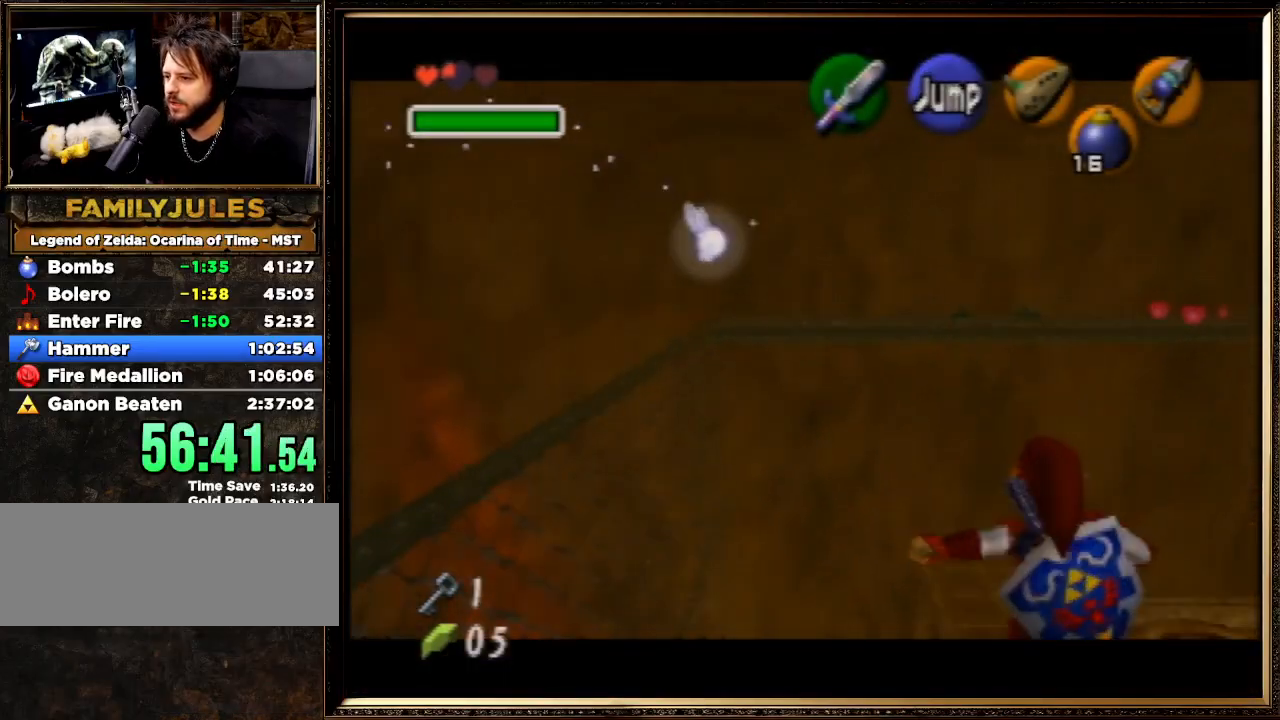
{"buttons": [], "left_stick": "up", "events": [[333, "left_stick", "up"]]}
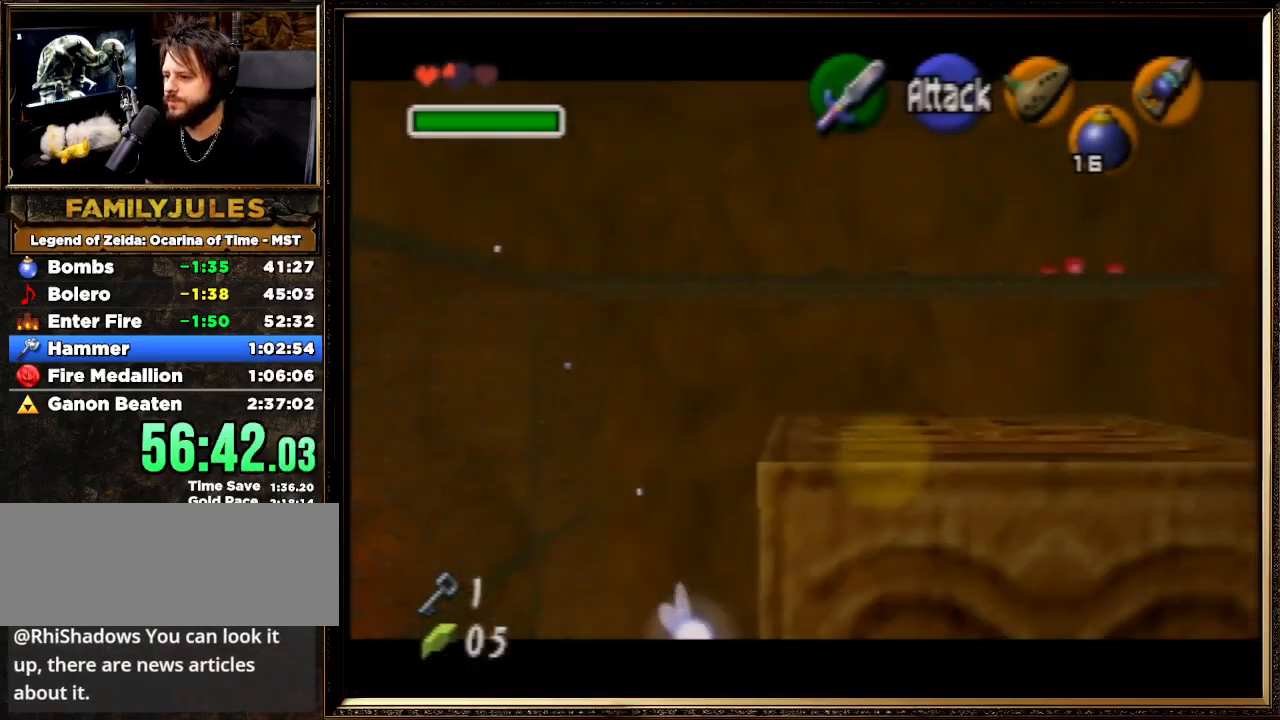
{"buttons": ["A"], "left_stick": "up", "events": [[133, "A", "down"], [133, "left_stick", "center"], [500, "left_stick", "up"]]}
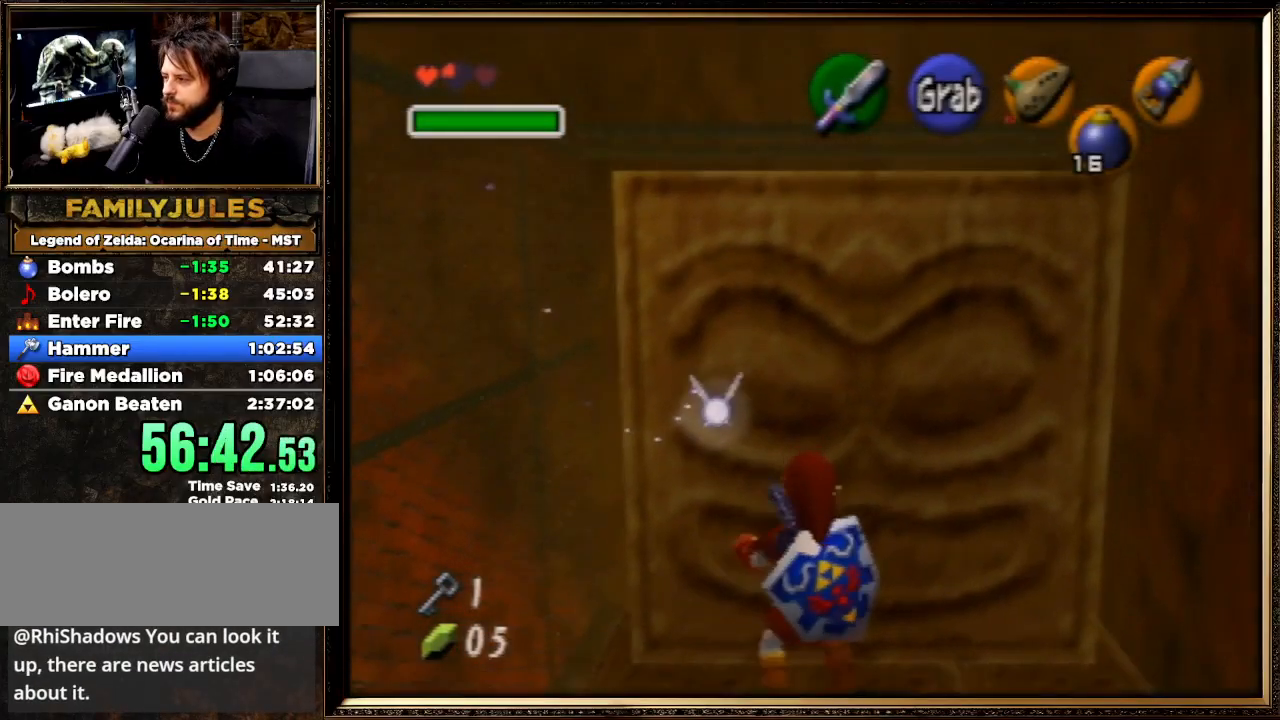
{"buttons": ["A"], "left_stick": "up", "events": []}
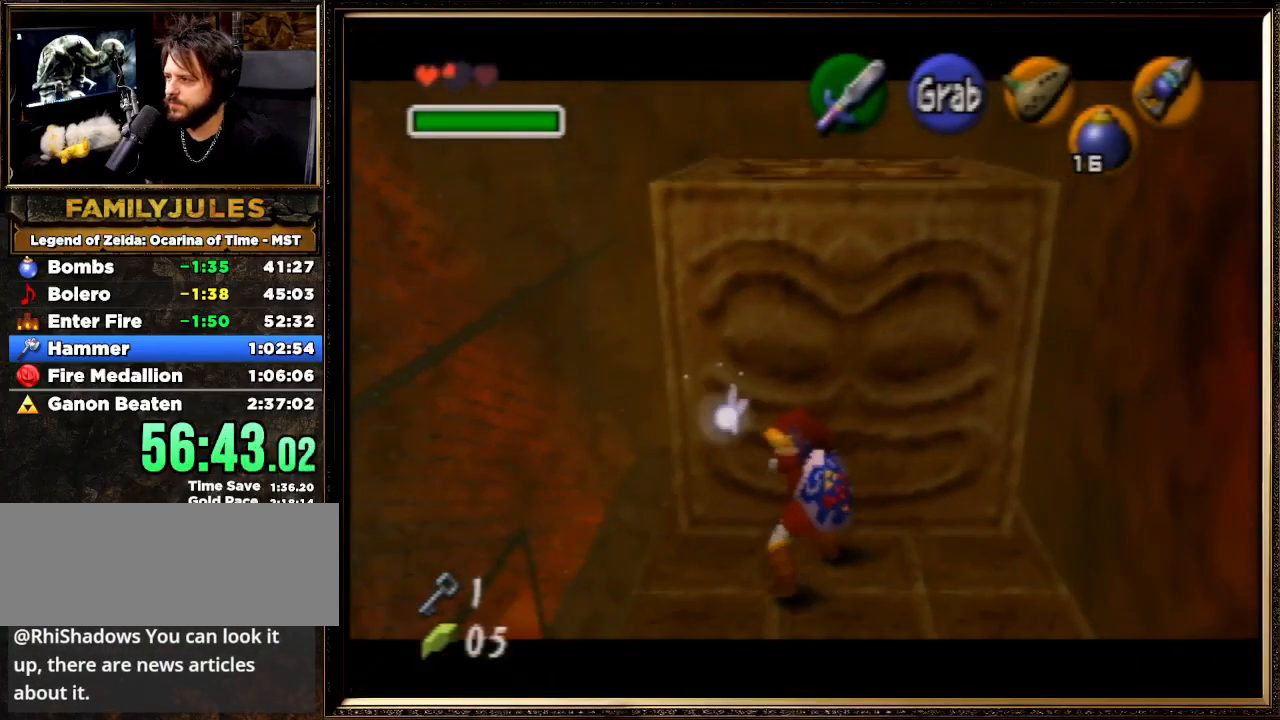
{"buttons": ["A"], "left_stick": "up", "events": []}
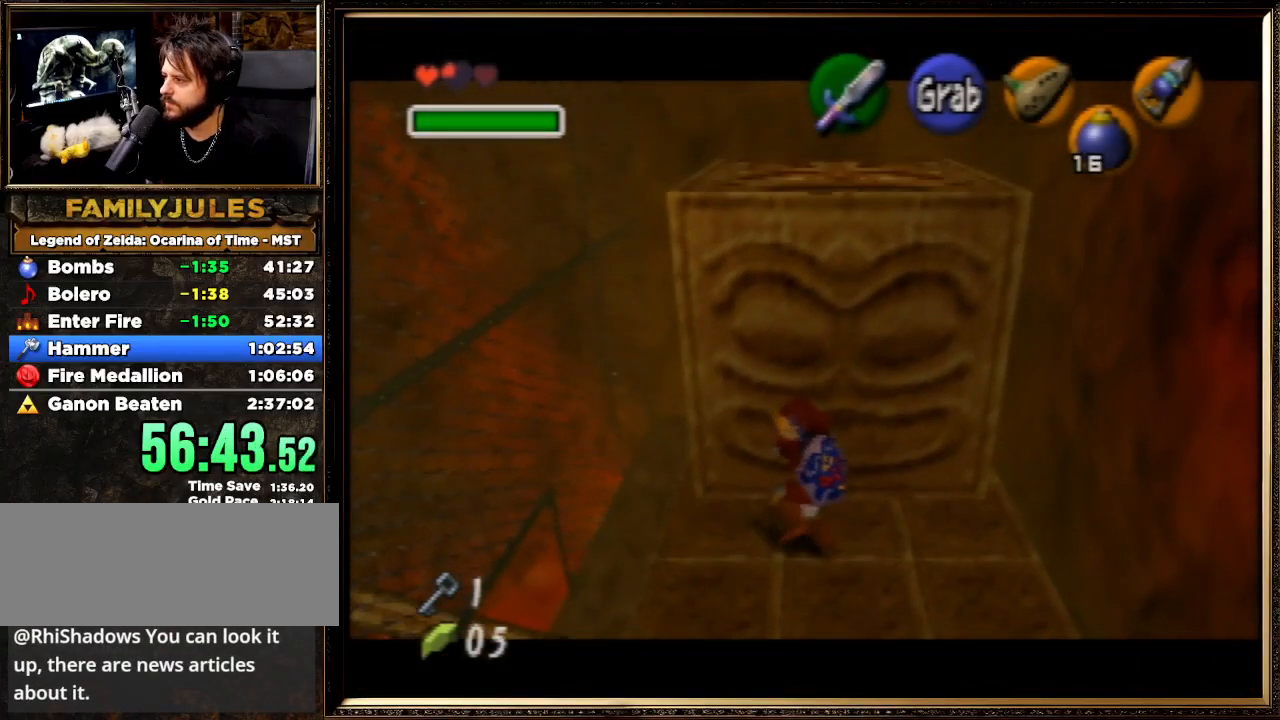
{"buttons": ["A"], "left_stick": "up", "events": []}
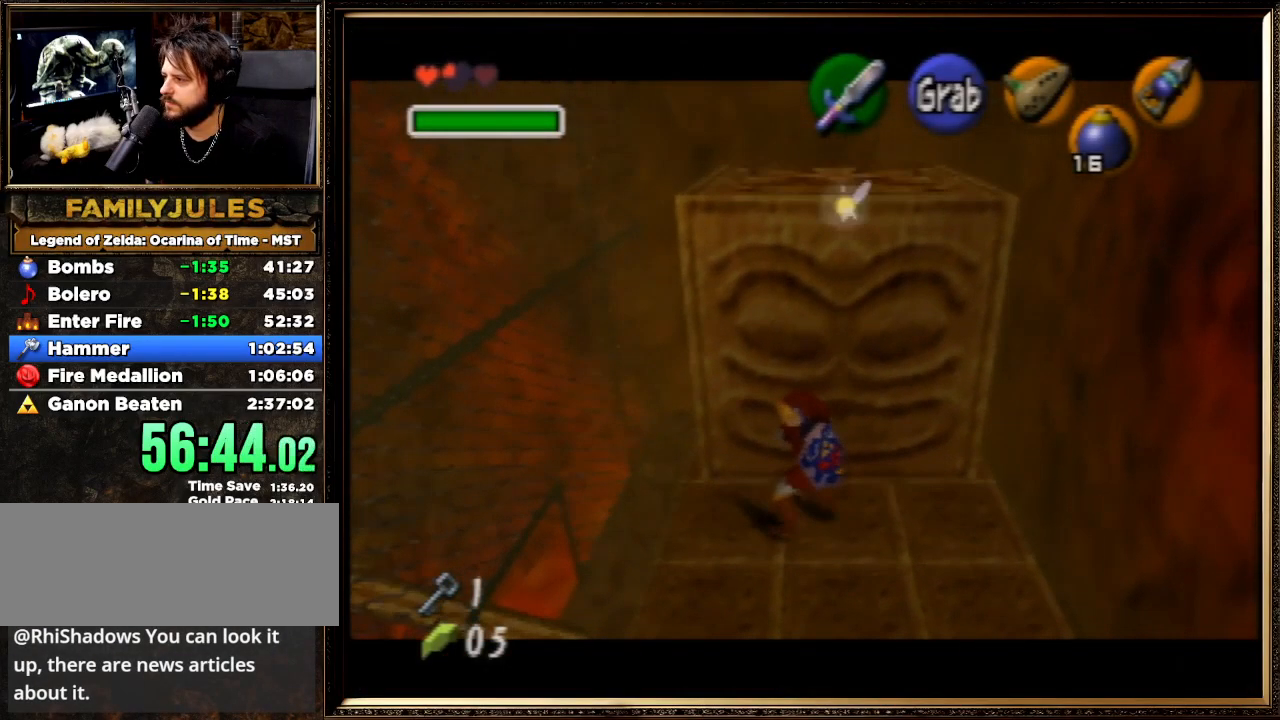
{"buttons": ["A"], "left_stick": "up", "events": []}
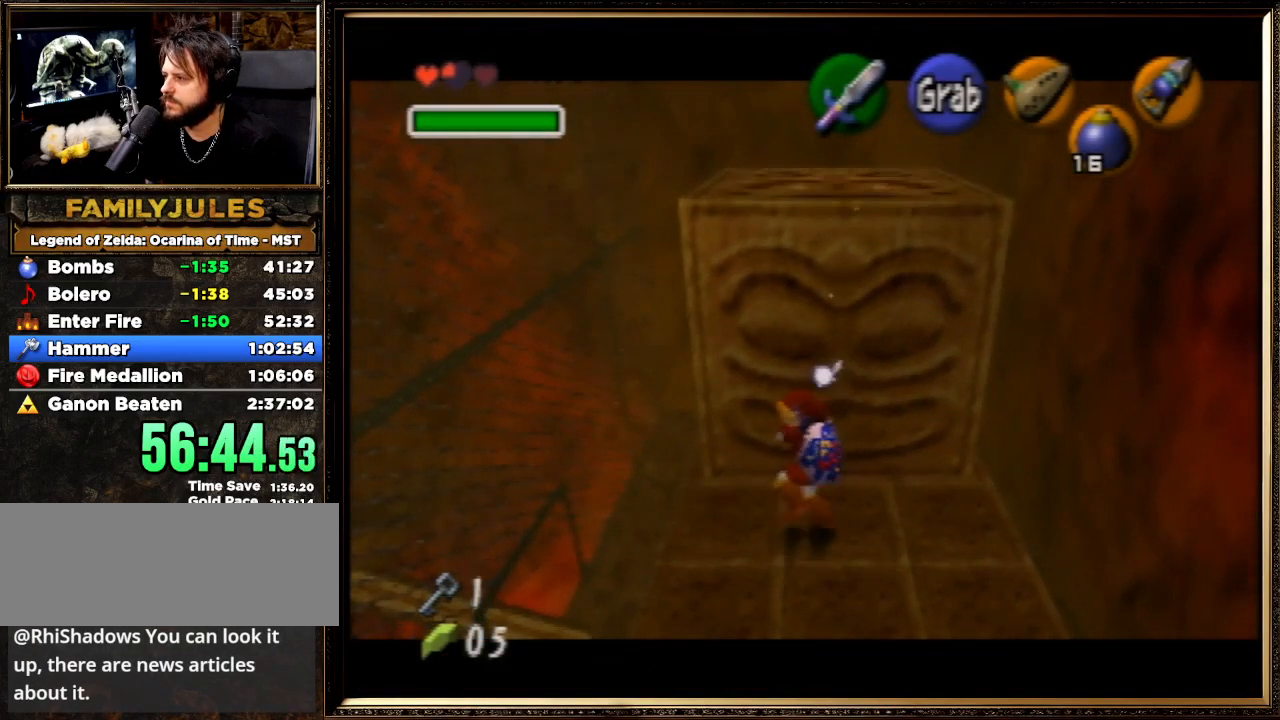
{"buttons": ["A"], "left_stick": "up", "events": []}
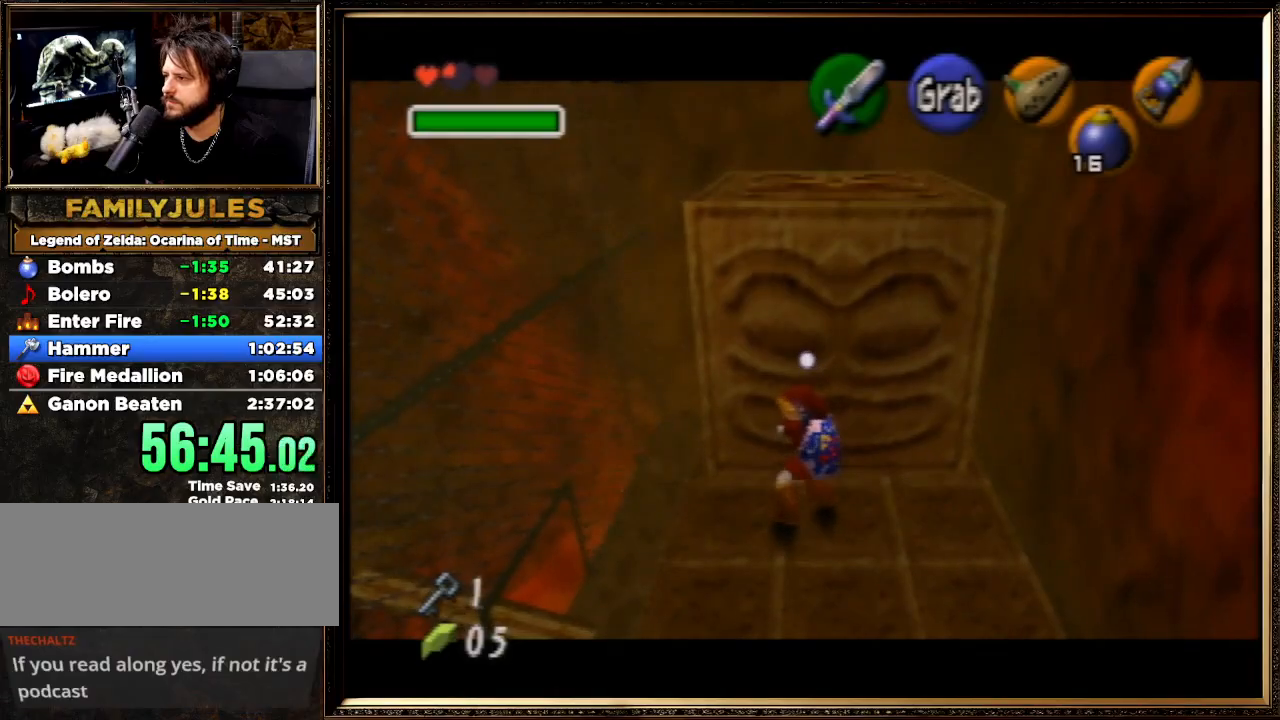
{"buttons": ["A"], "left_stick": "up", "events": []}
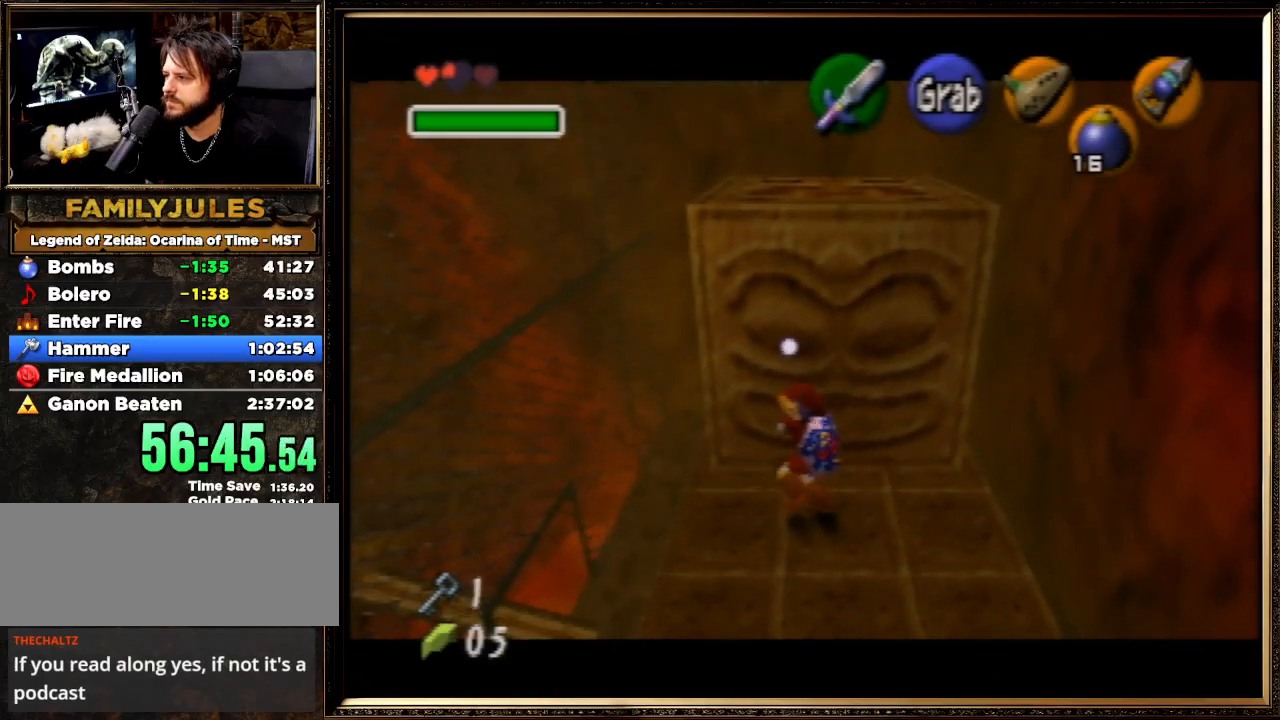
{"buttons": ["A"], "left_stick": "up", "events": []}
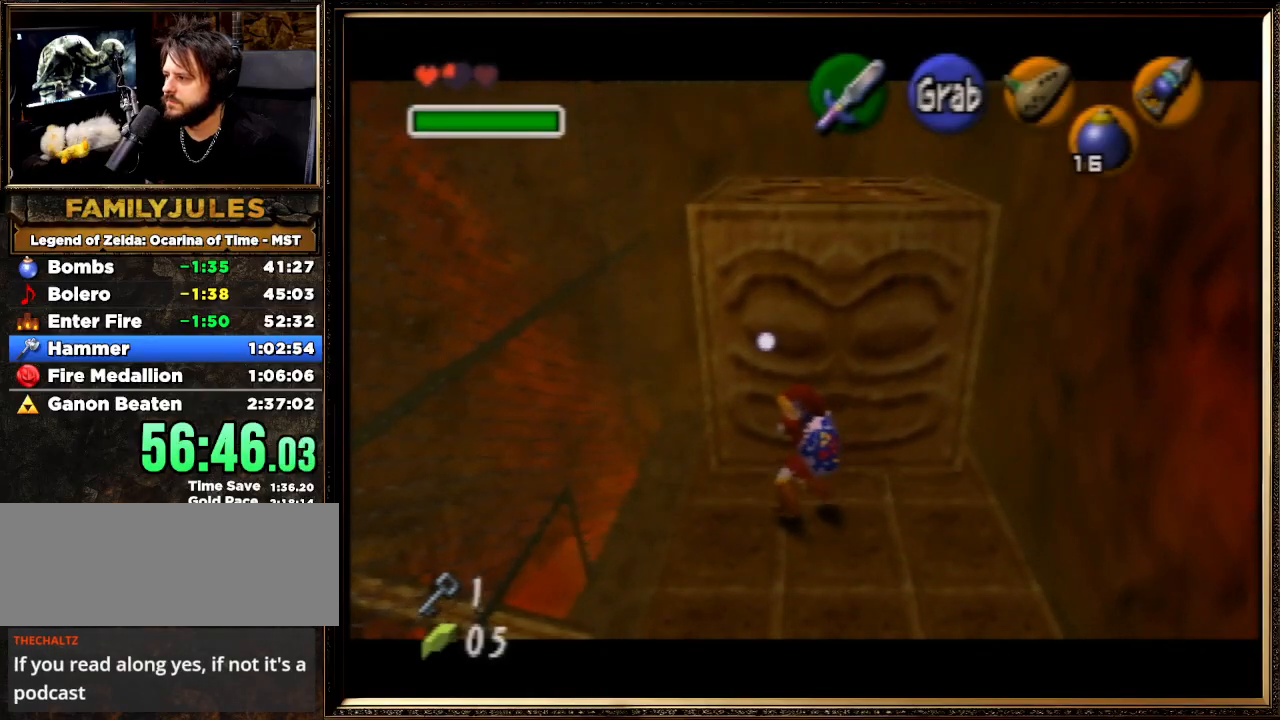
{"buttons": ["A"], "left_stick": "up", "events": []}
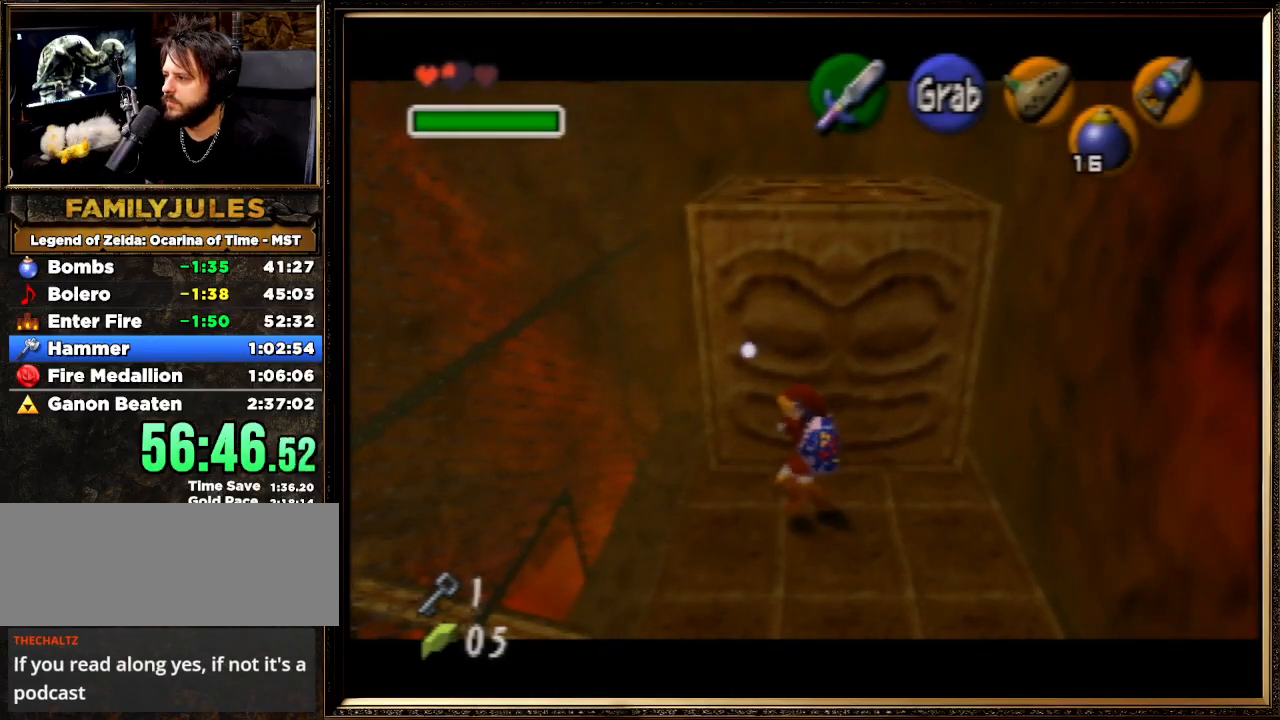
{"buttons": ["A"], "left_stick": "up", "events": []}
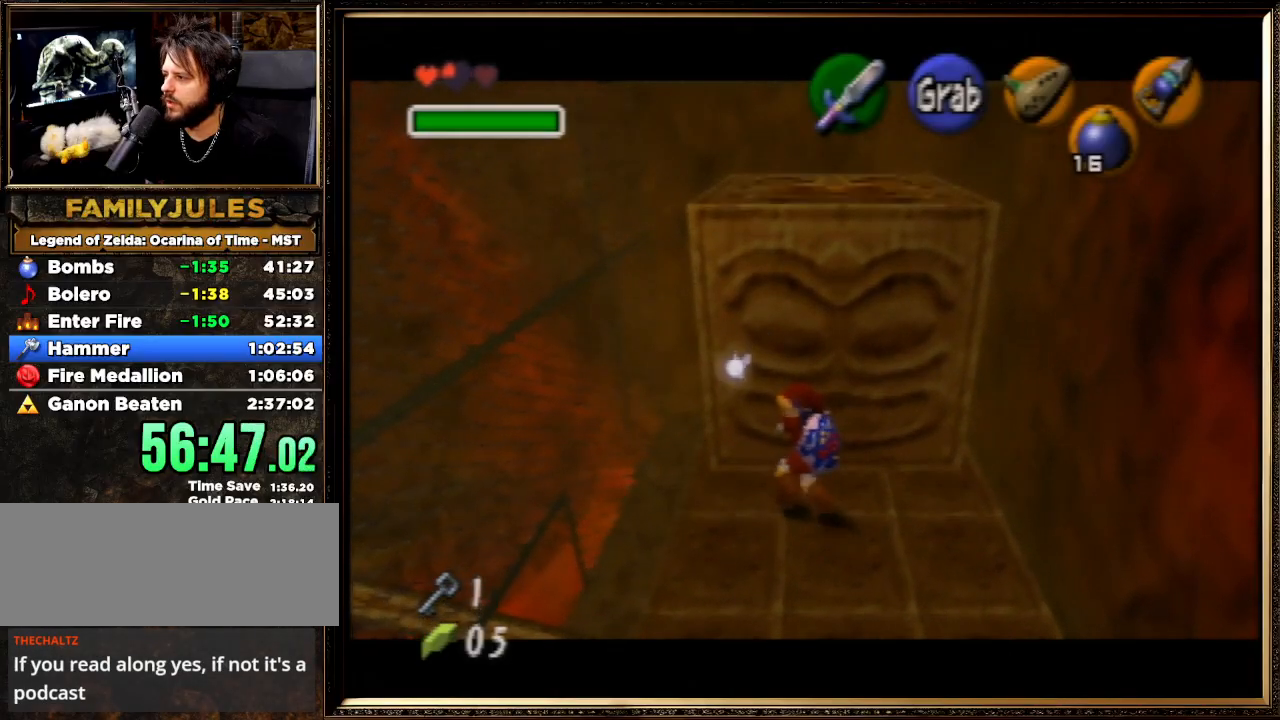
{"buttons": ["A"], "left_stick": "up", "events": []}
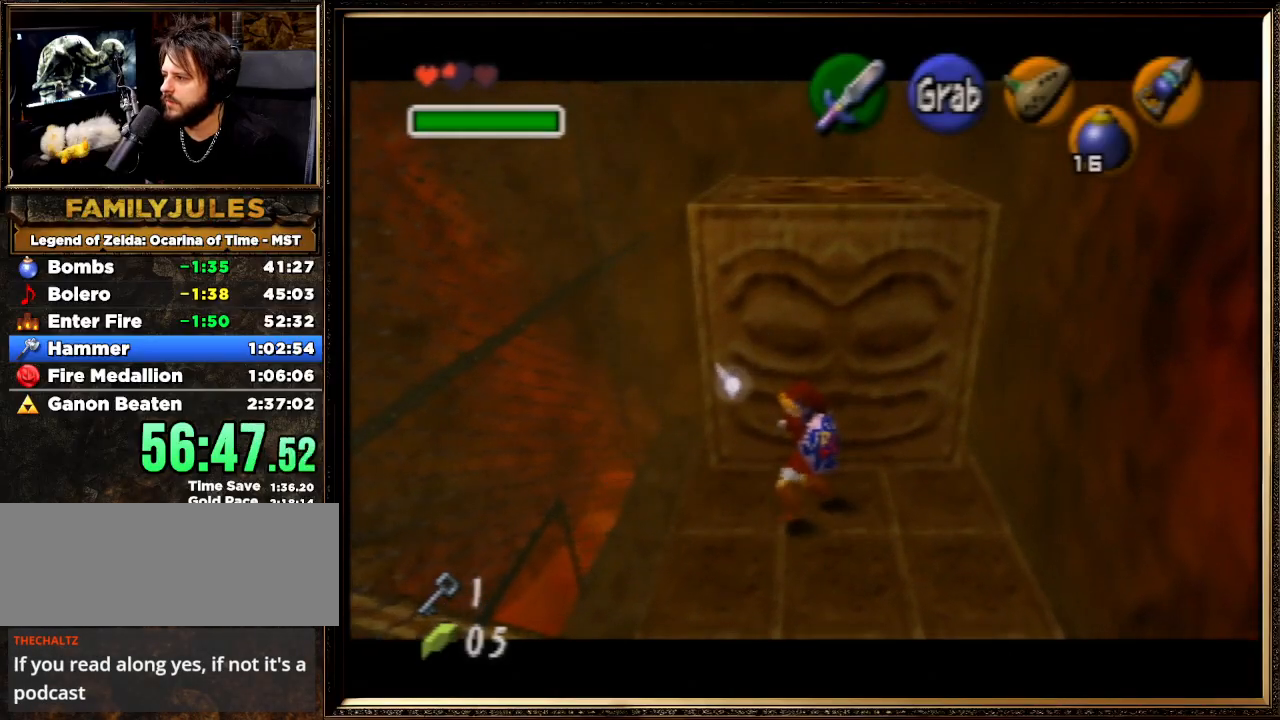
{"buttons": ["A"], "left_stick": "up", "events": []}